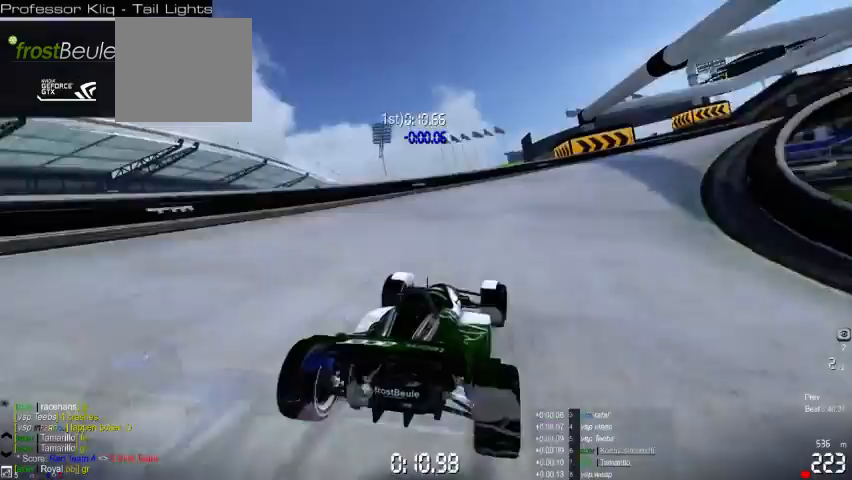
Gameplay with a controller (Xbox layout); each line is a JSON object with the inputs held at the frame after it (dt_ms = milliseconds from this image to that frame). "events" lists button and stick changes between this image and that frame as [ms after this image, input, new state], when the widget could be followed in between. Not read: A L2 L3 R2 R3 right_stick.
{"dt_ms": 500, "buttons": [], "left_stick": "right", "events": []}
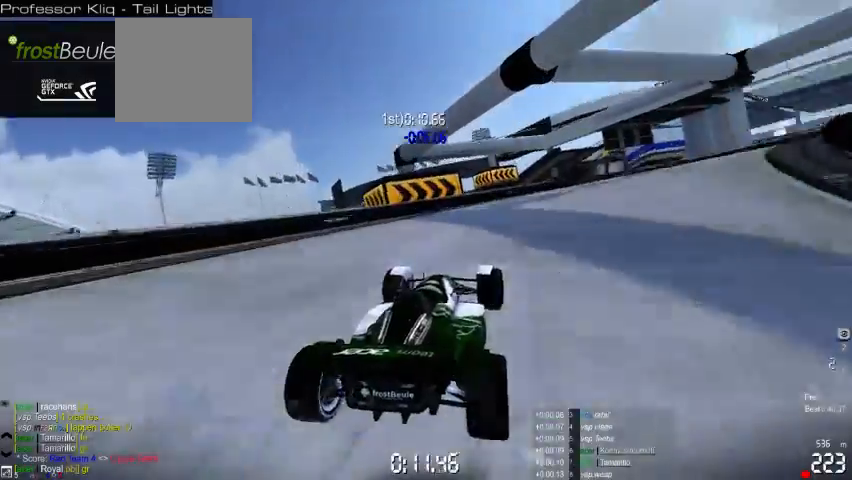
{"dt_ms": 500, "buttons": [], "left_stick": "left", "events": [[400, "left_stick", "left"]]}
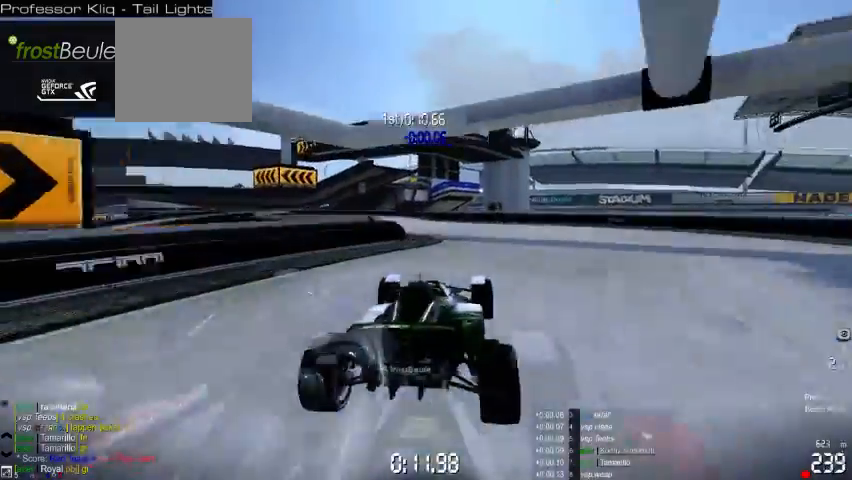
{"dt_ms": 500, "buttons": [], "left_stick": "left", "events": []}
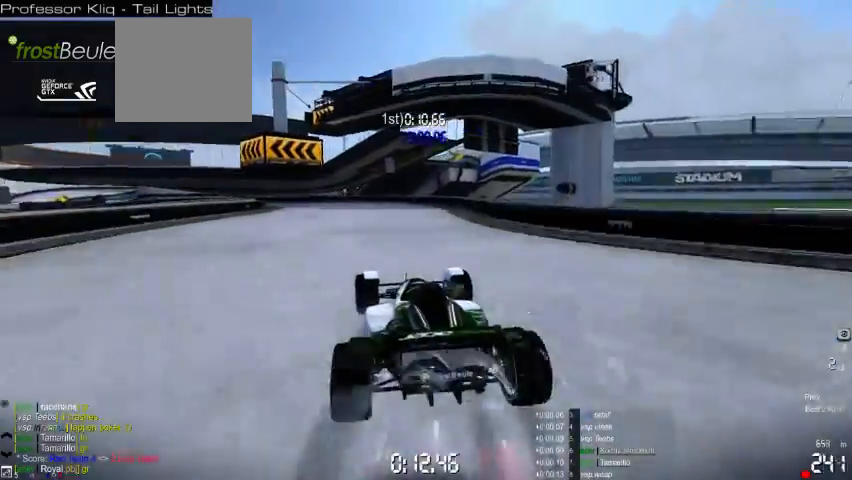
{"dt_ms": 500, "buttons": [], "left_stick": "left", "events": []}
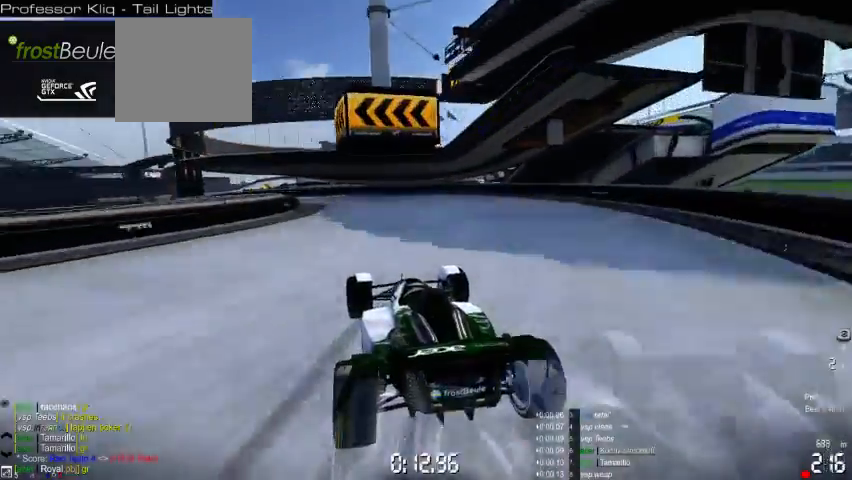
{"dt_ms": 500, "buttons": [], "left_stick": "left", "events": []}
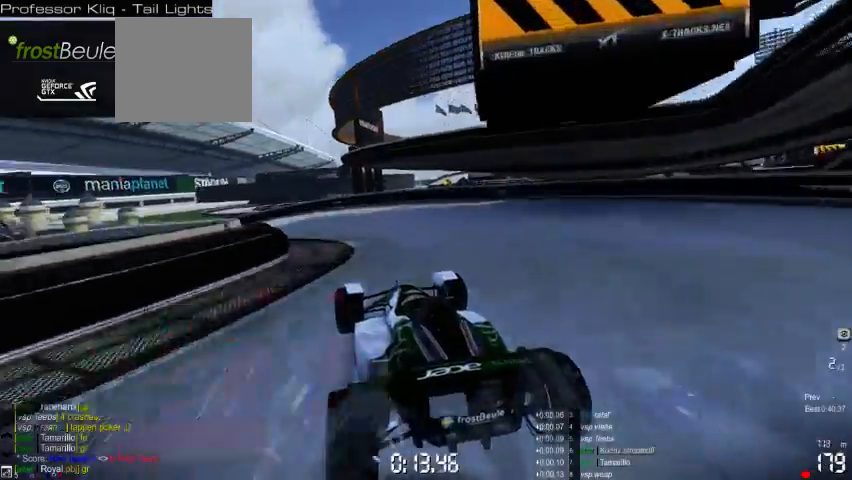
{"dt_ms": 500, "buttons": [], "left_stick": "left", "events": []}
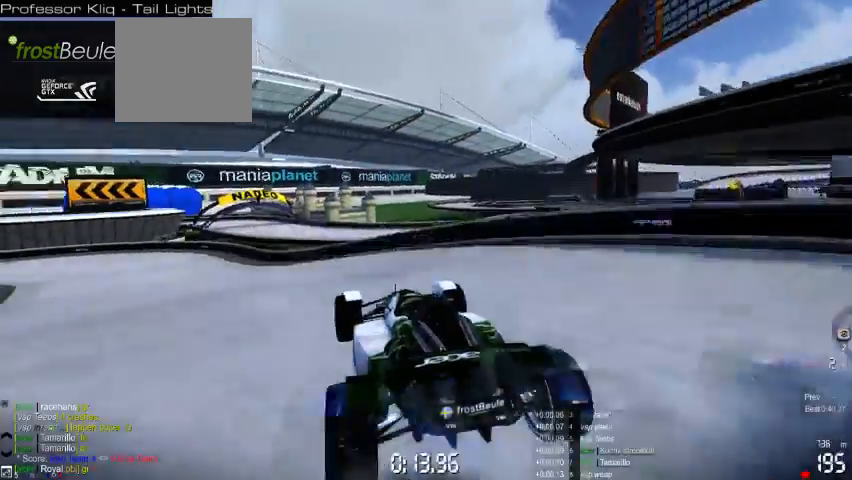
{"dt_ms": 500, "buttons": [], "left_stick": "left", "events": []}
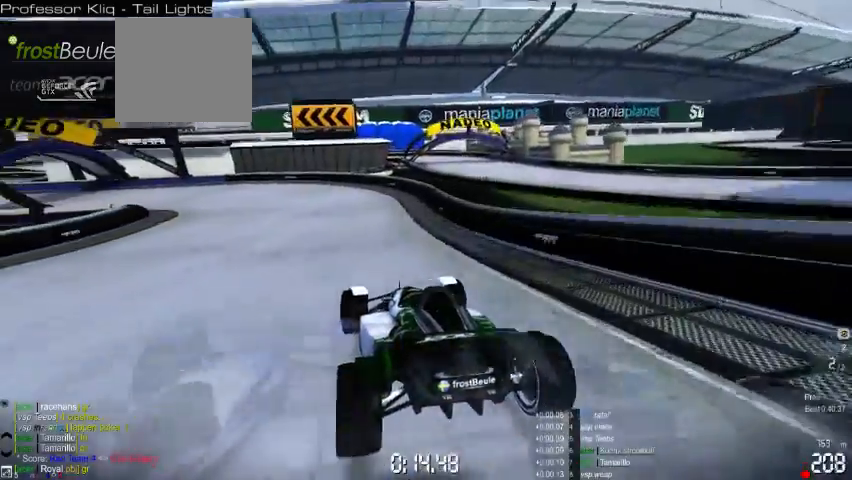
{"dt_ms": 500, "buttons": [], "left_stick": "left", "events": []}
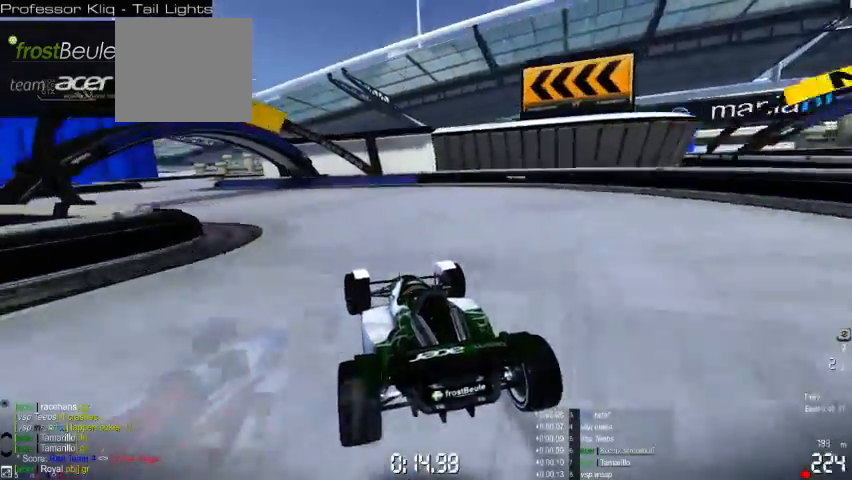
{"dt_ms": 500, "buttons": [], "left_stick": "center", "events": [[500, "left_stick", "center"]]}
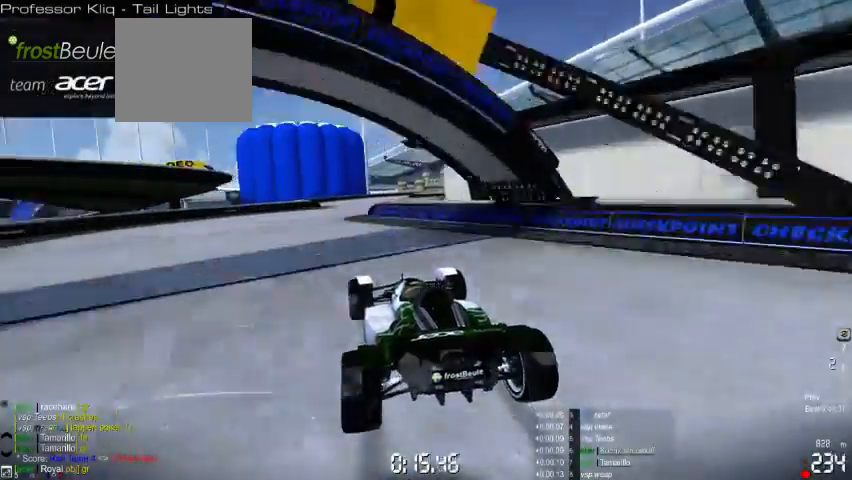
{"dt_ms": 500, "buttons": [], "left_stick": "center", "events": [[267, "left_stick", "right"], [433, "left_stick", "center"]]}
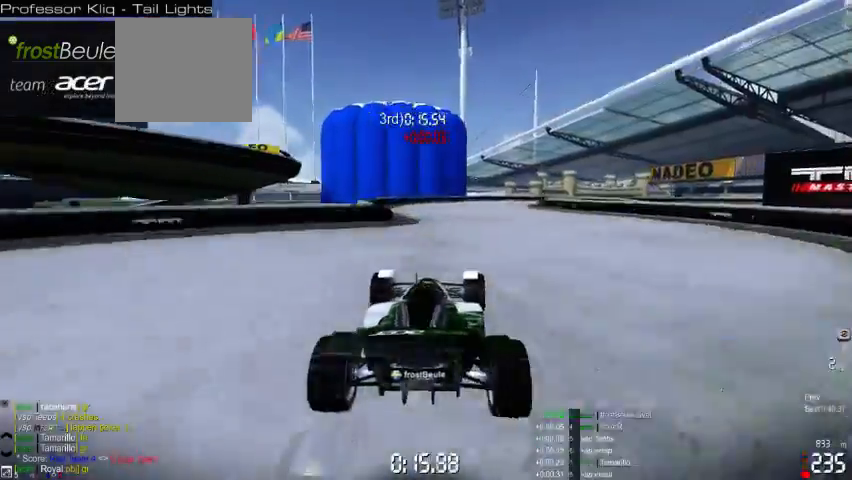
{"dt_ms": 500, "buttons": [], "left_stick": "right", "events": [[400, "left_stick", "right"]]}
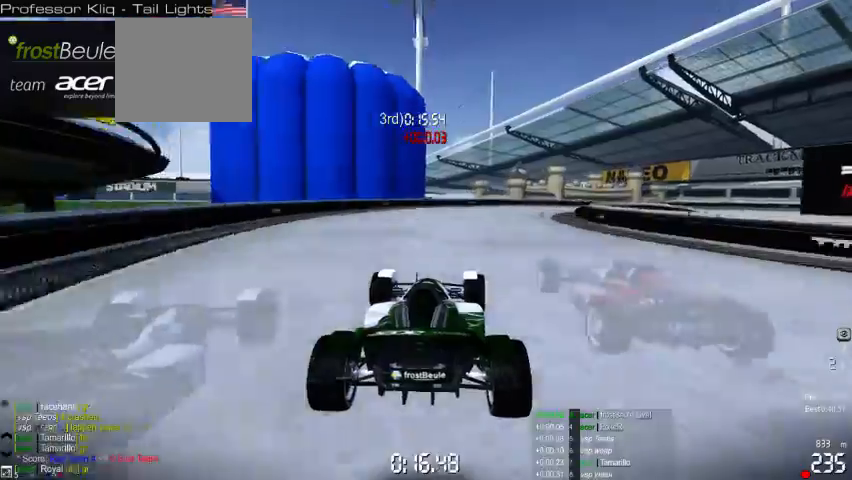
{"dt_ms": 500, "buttons": [], "left_stick": "right", "events": []}
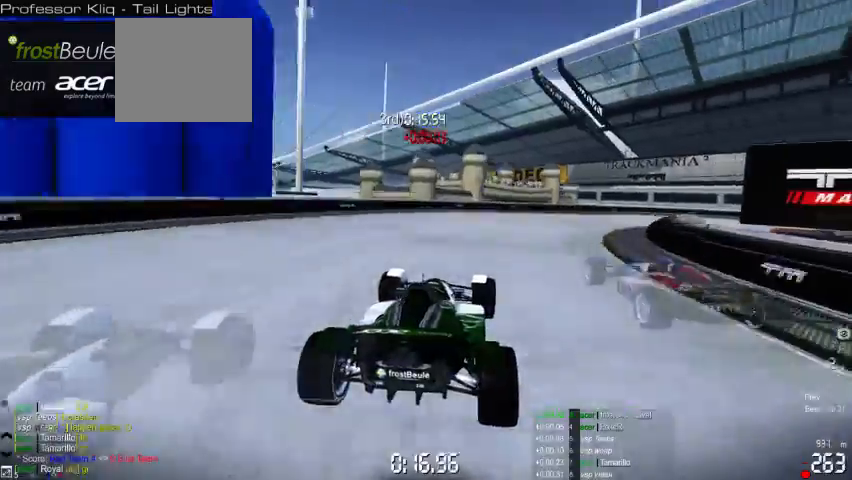
{"dt_ms": 500, "buttons": [], "left_stick": "right", "events": []}
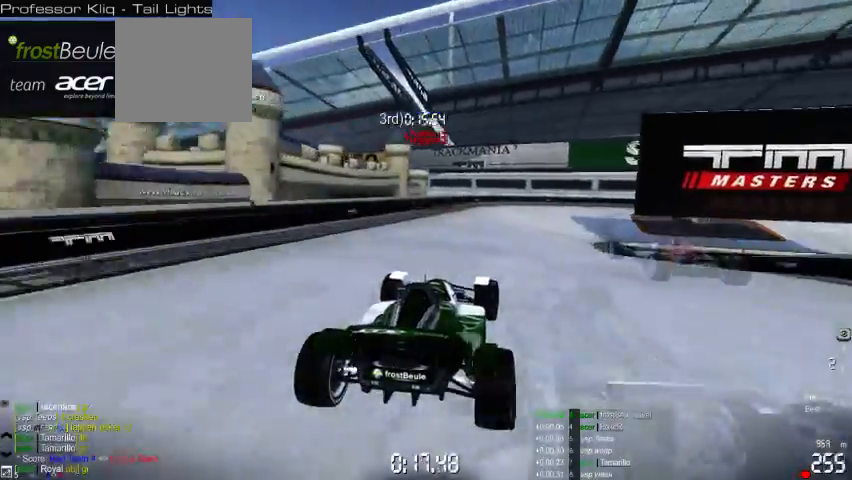
{"dt_ms": 500, "buttons": [], "left_stick": "right", "events": []}
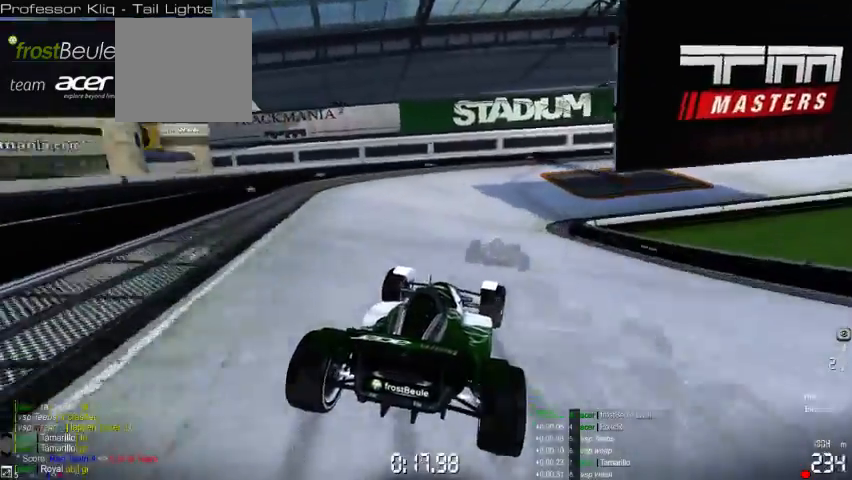
{"dt_ms": 500, "buttons": [], "left_stick": "right", "events": []}
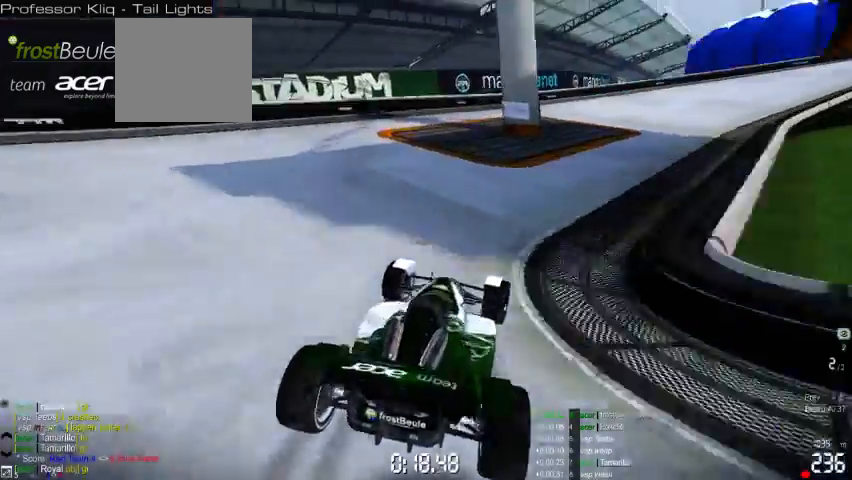
{"dt_ms": 500, "buttons": [], "left_stick": "right", "events": []}
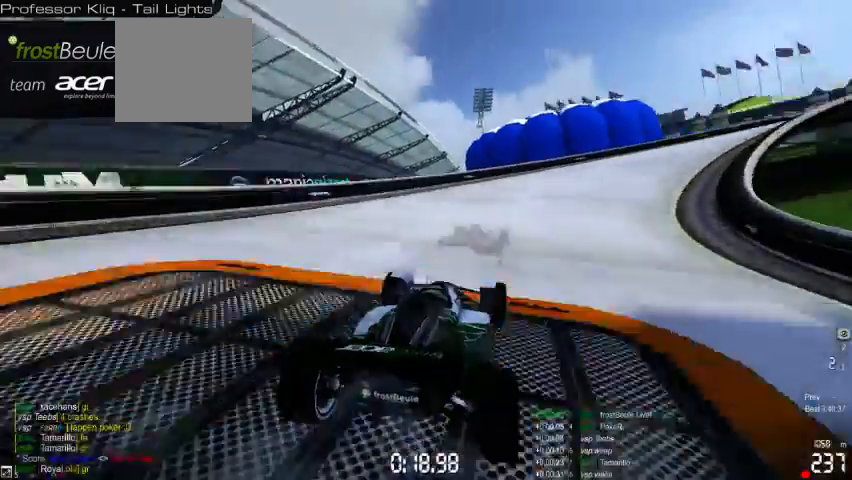
{"dt_ms": 1000, "buttons": [], "left_stick": "right"}
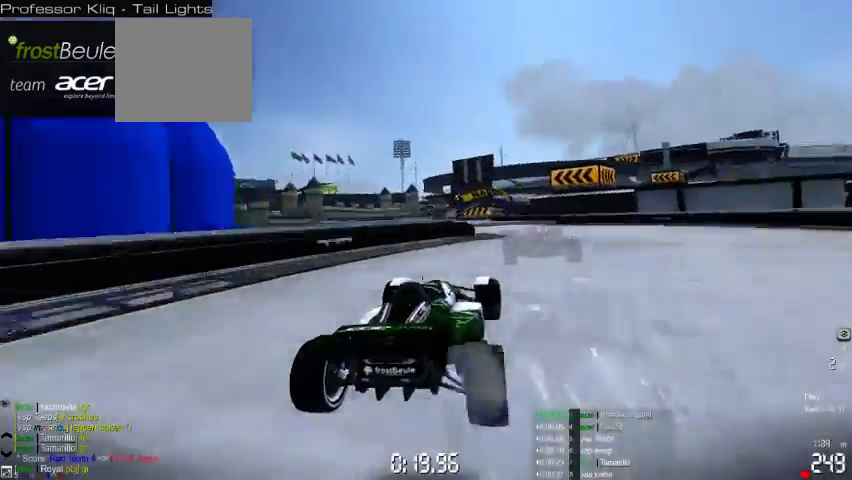
{"dt_ms": 1000, "buttons": [], "left_stick": "right"}
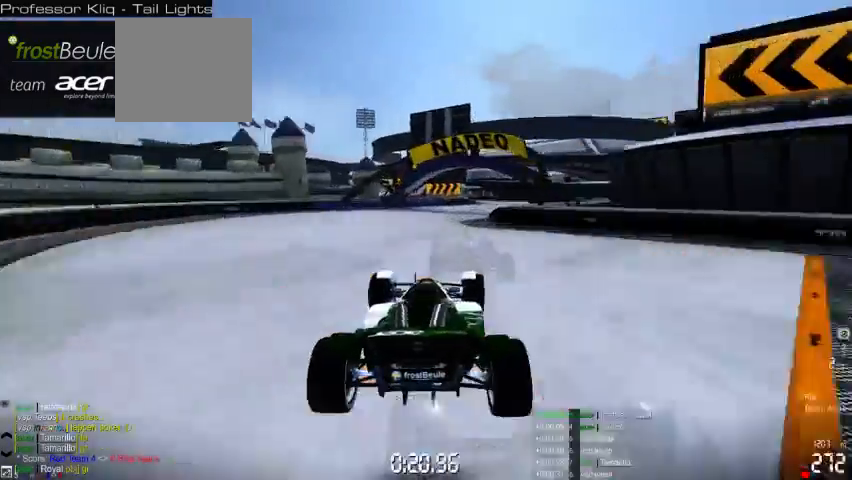
{"dt_ms": 500, "buttons": [], "left_stick": "left", "events": [[267, "left_stick", "center"], [400, "left_stick", "left"]]}
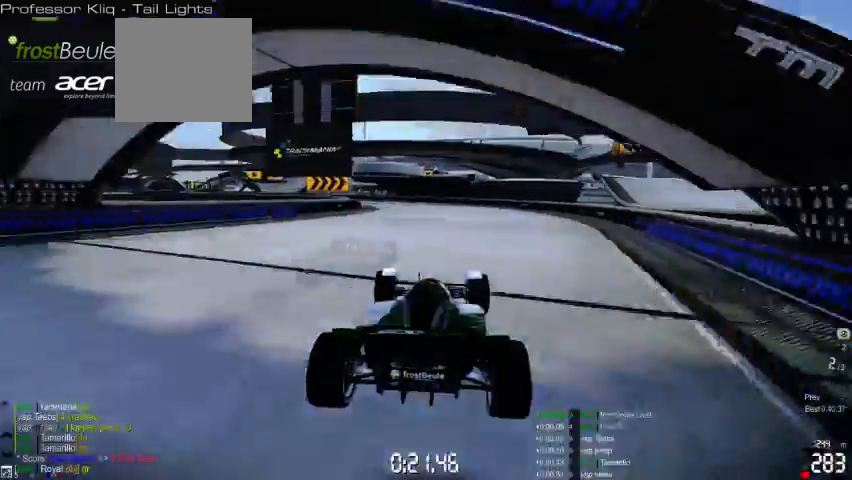
{"dt_ms": 500, "buttons": [], "left_stick": "left", "events": []}
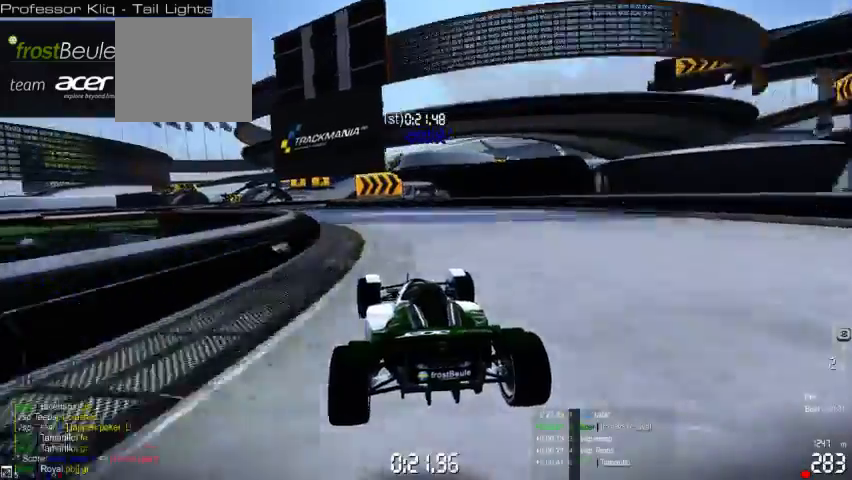
{"dt_ms": 500, "buttons": [], "left_stick": "right", "events": [[367, "left_stick", "center"], [433, "left_stick", "right"]]}
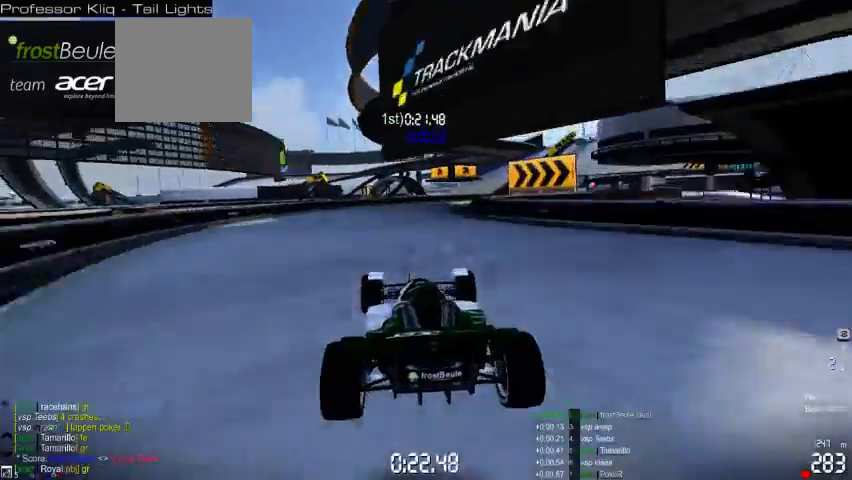
{"dt_ms": 500, "buttons": [], "left_stick": "right", "events": []}
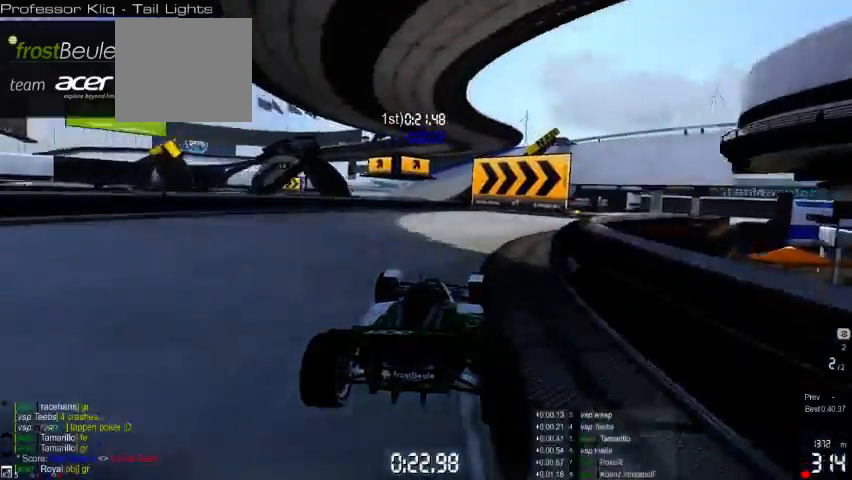
{"dt_ms": 500, "buttons": [], "left_stick": "right", "events": []}
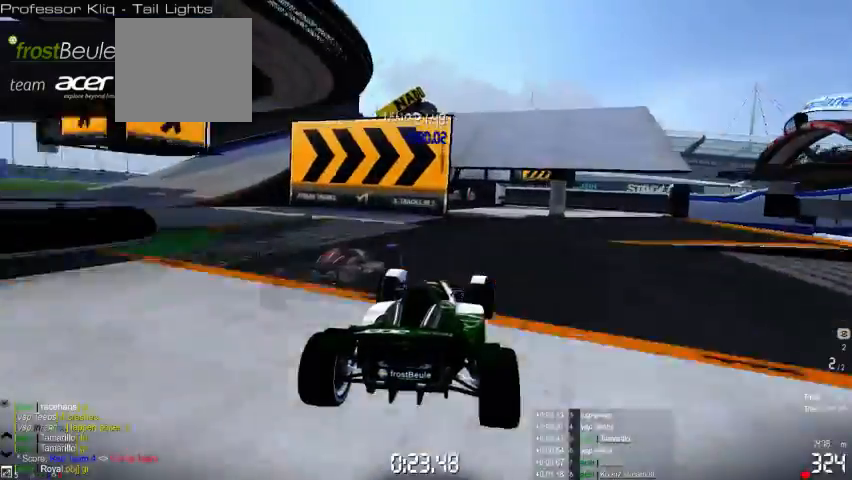
{"dt_ms": 500, "buttons": ["R1"], "left_stick": "right", "events": [[433, "R1", "down"]]}
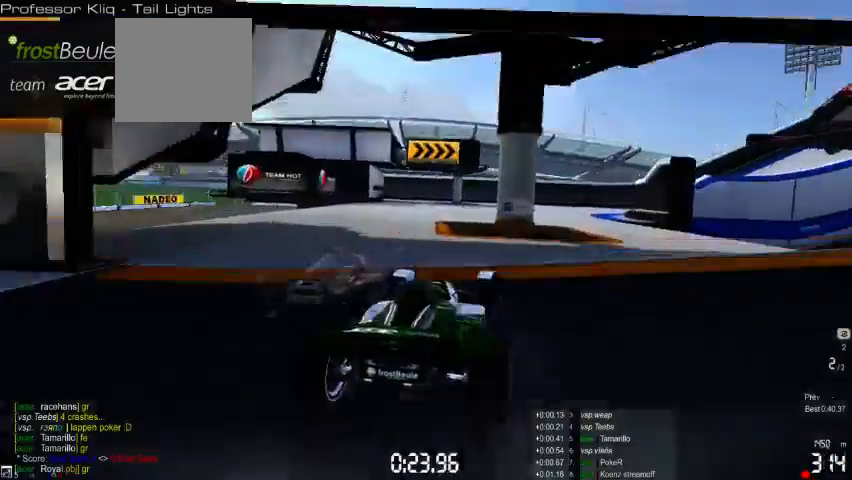
{"dt_ms": 500, "buttons": [], "left_stick": "right", "events": [[333, "R1", "up"]]}
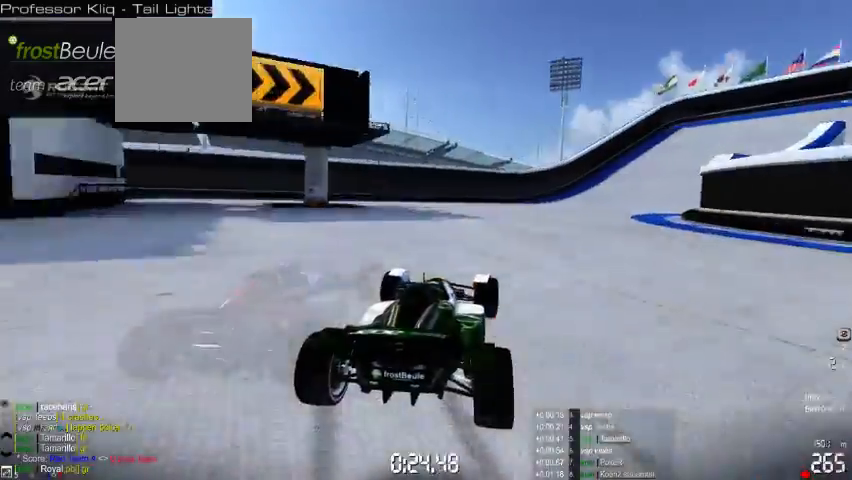
{"dt_ms": 500, "buttons": [], "left_stick": "right", "events": []}
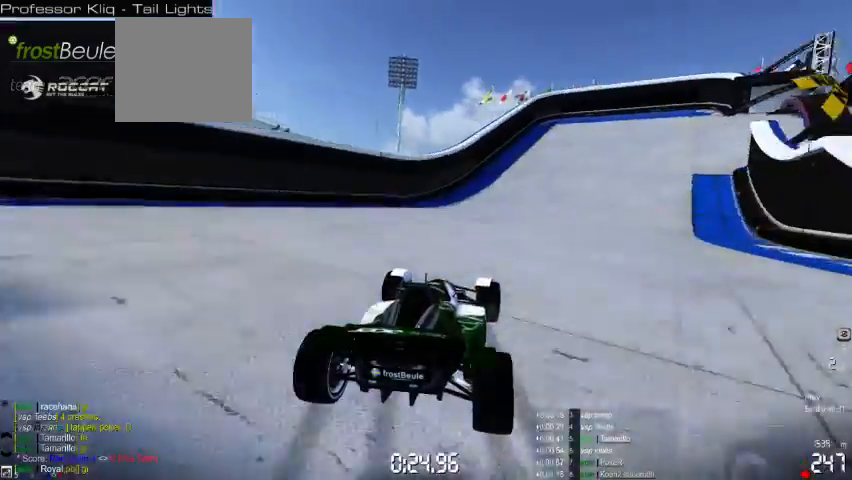
{"dt_ms": 500, "buttons": [], "left_stick": "right", "events": []}
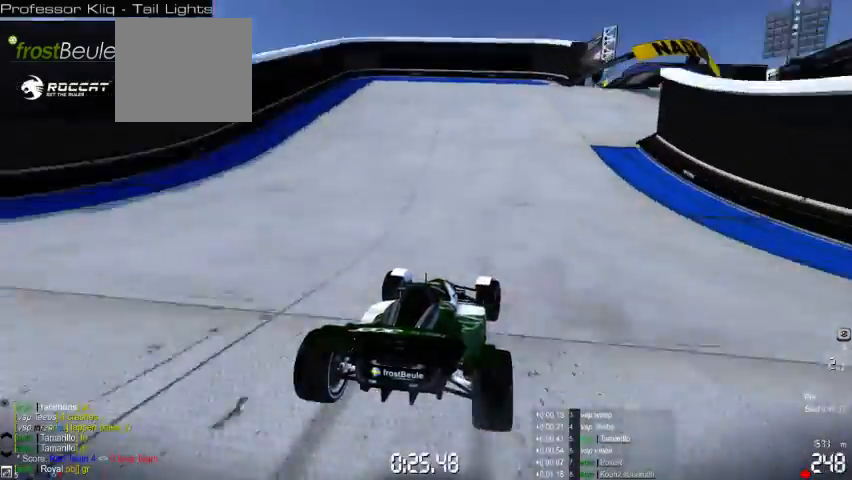
{"dt_ms": 500, "buttons": [], "left_stick": "right", "events": []}
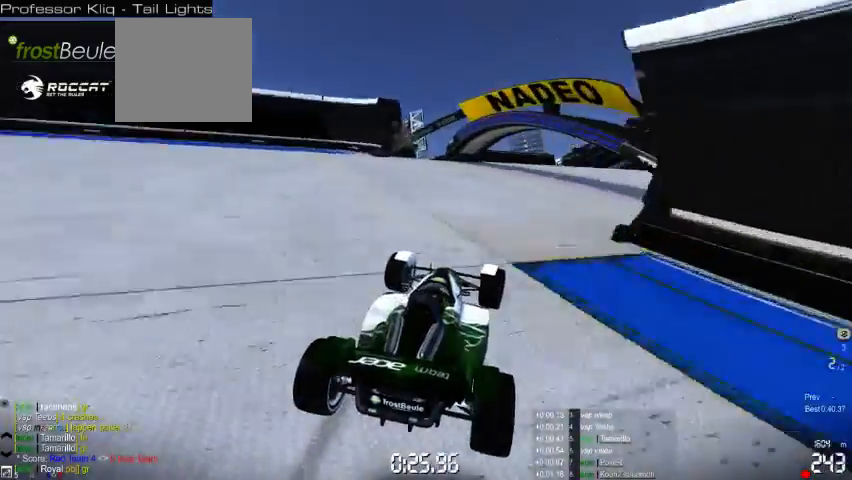
{"dt_ms": 500, "buttons": [], "left_stick": "right", "events": []}